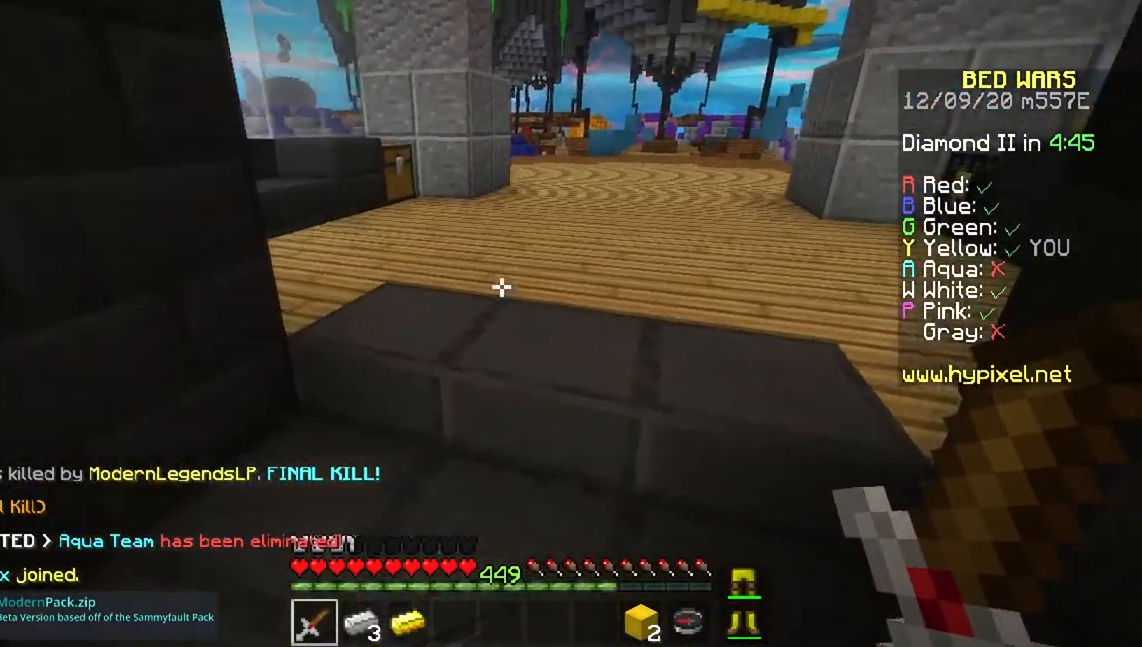
Gameplay with keyboard and mouse; each line is a JSON object with the keys and mouse buttons held at the frame after it. "events" lists presses ("down") and releases ("up") of "a", "d", "s", "space", "w", "mouse_left" and "mouse_right" between this image and that frame as [ms after this image, input, new state], when the widget could be followed in between. "mouse_left", "mouse_right" = the "left", "right" buttons of the "mouse" list. No other keys are recorded. Fast repeated clicks can show as one long hold. Mouse movement is not recorded.
{"keys": ["w"], "mouse": [], "events": [[133, "a", "up"], [233, "w", "up"], [483, "w", "down"]]}
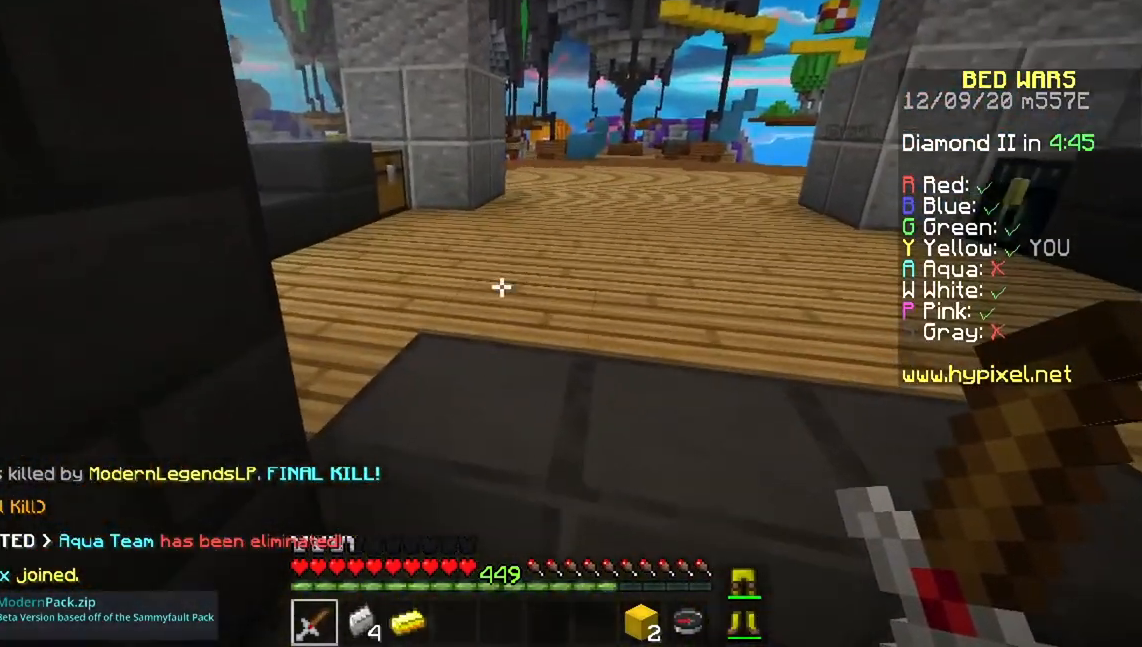
{"keys": ["w"], "mouse": [], "events": []}
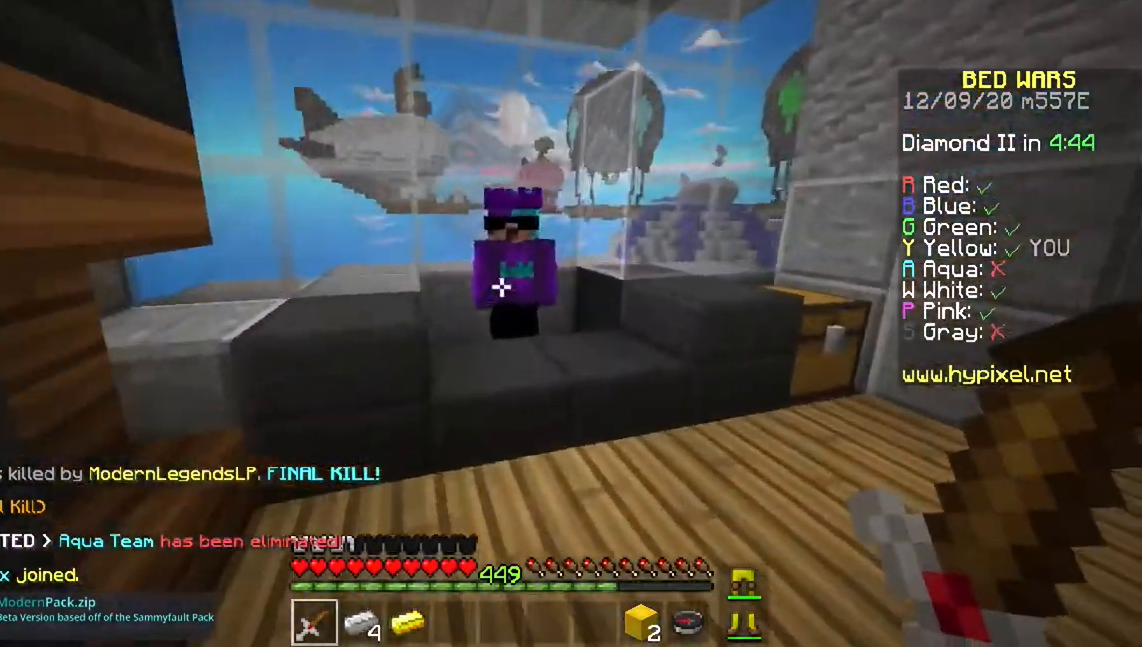
{"keys": [], "mouse": [], "events": [[116, "mouse_right", "down"], [183, "w", "up"], [250, "mouse_right", "up"]]}
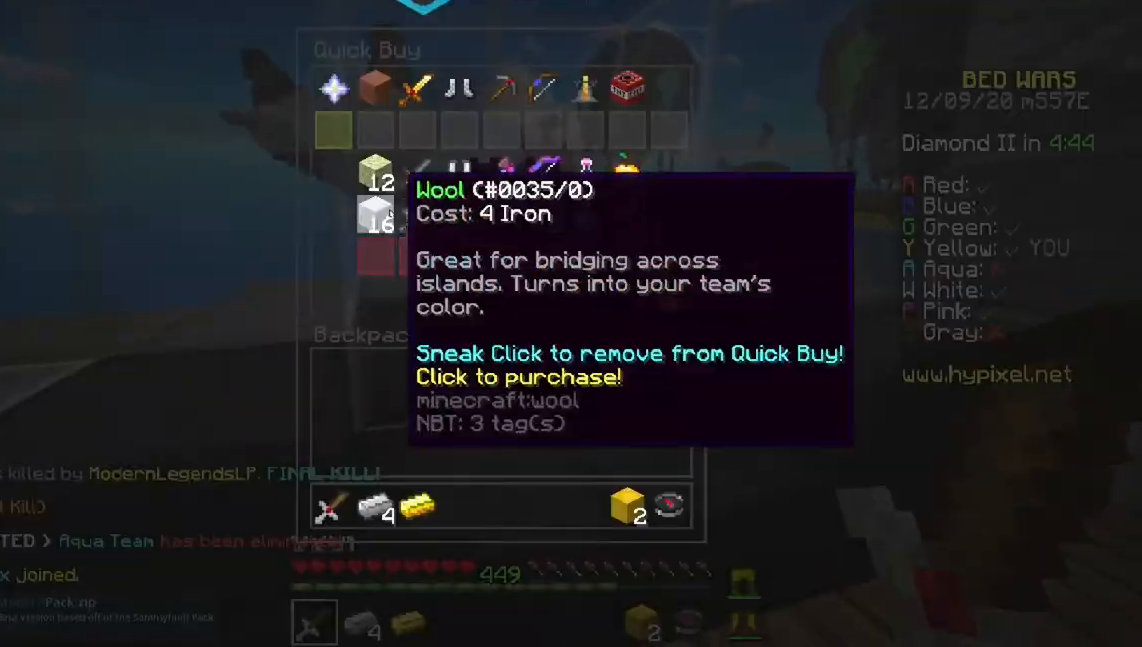
{"keys": ["space", "w"], "mouse": [], "events": [[184, "w", "down"], [484, "space", "down"]]}
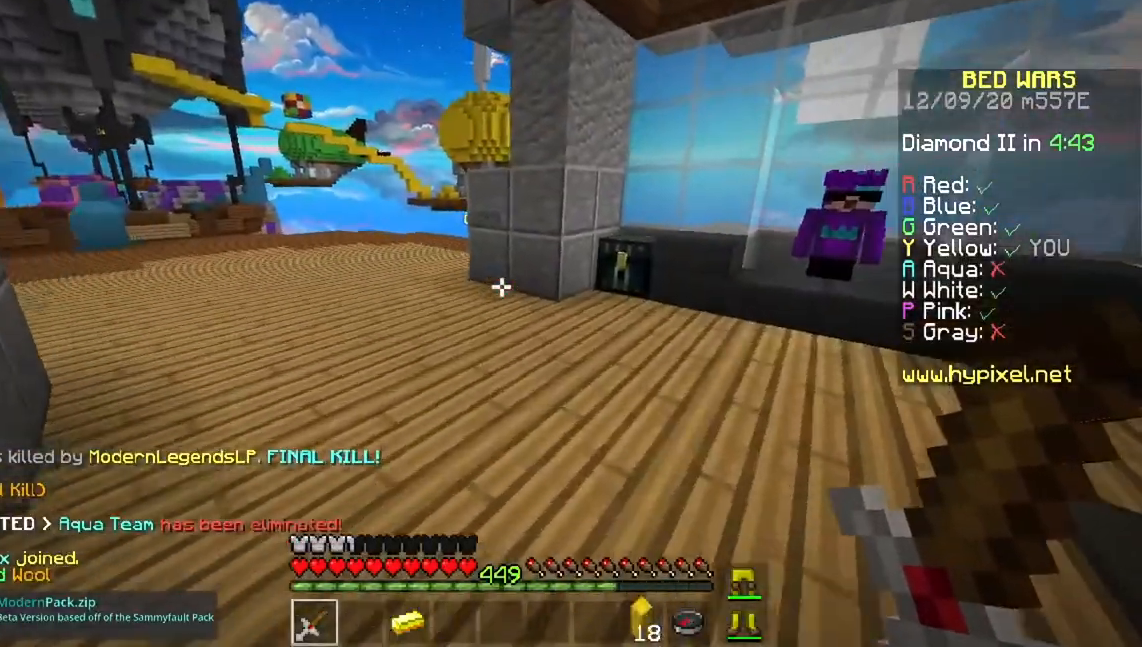
{"keys": ["space", "w"], "mouse": [], "events": []}
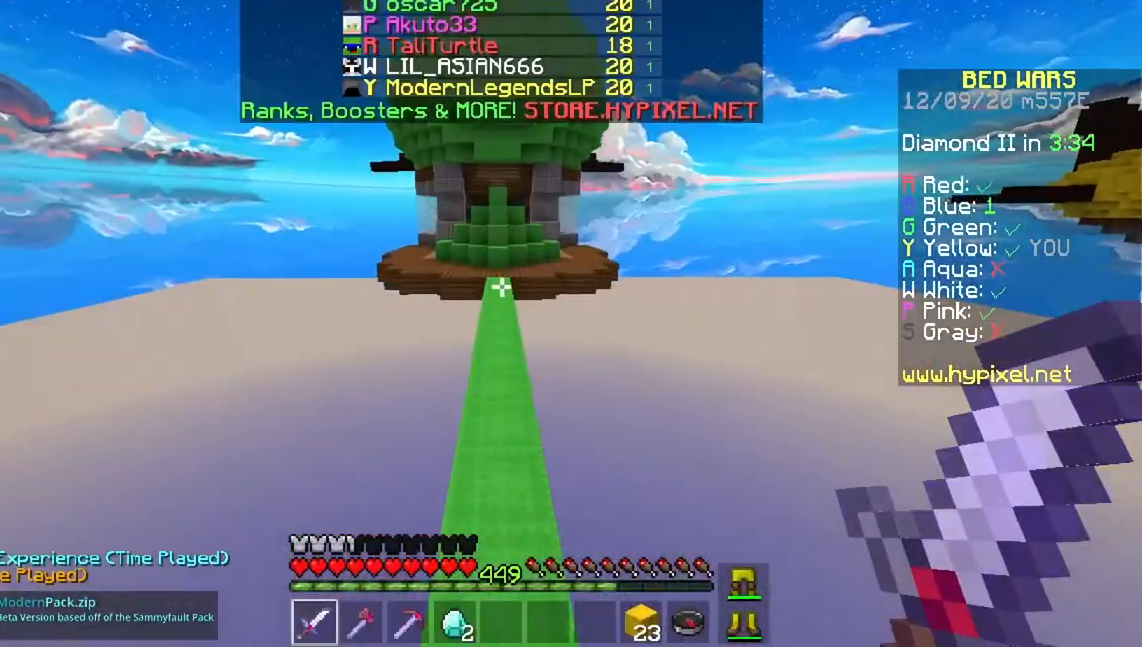
{"keys": ["space", "w"], "mouse": [], "events": []}
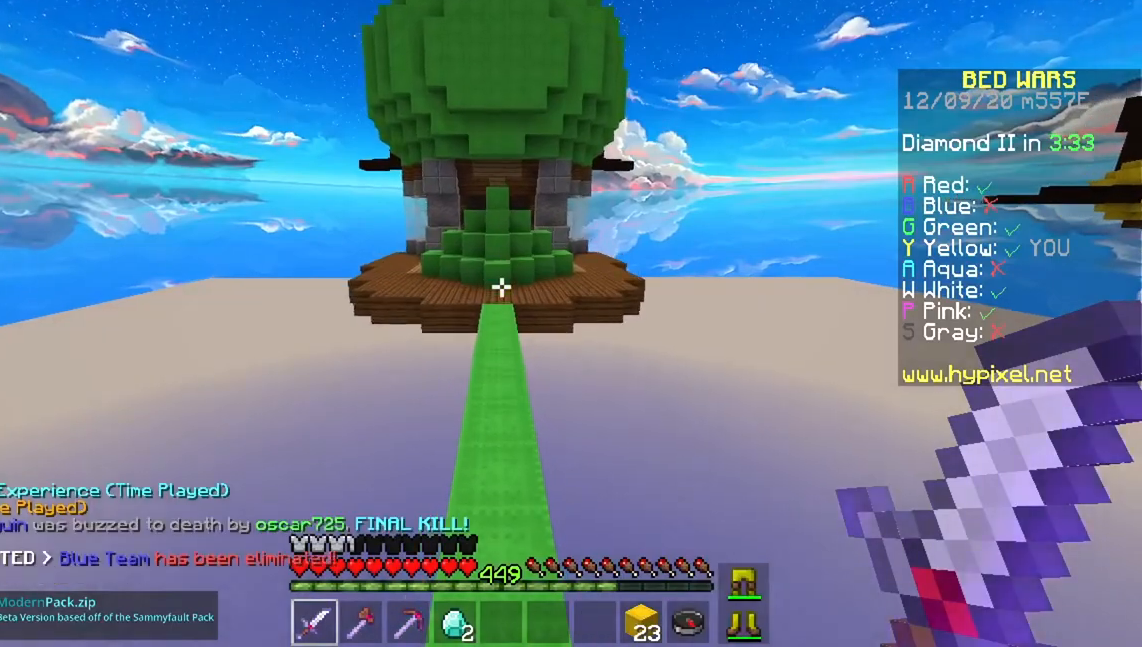
{"keys": ["space", "w"], "mouse": [], "events": []}
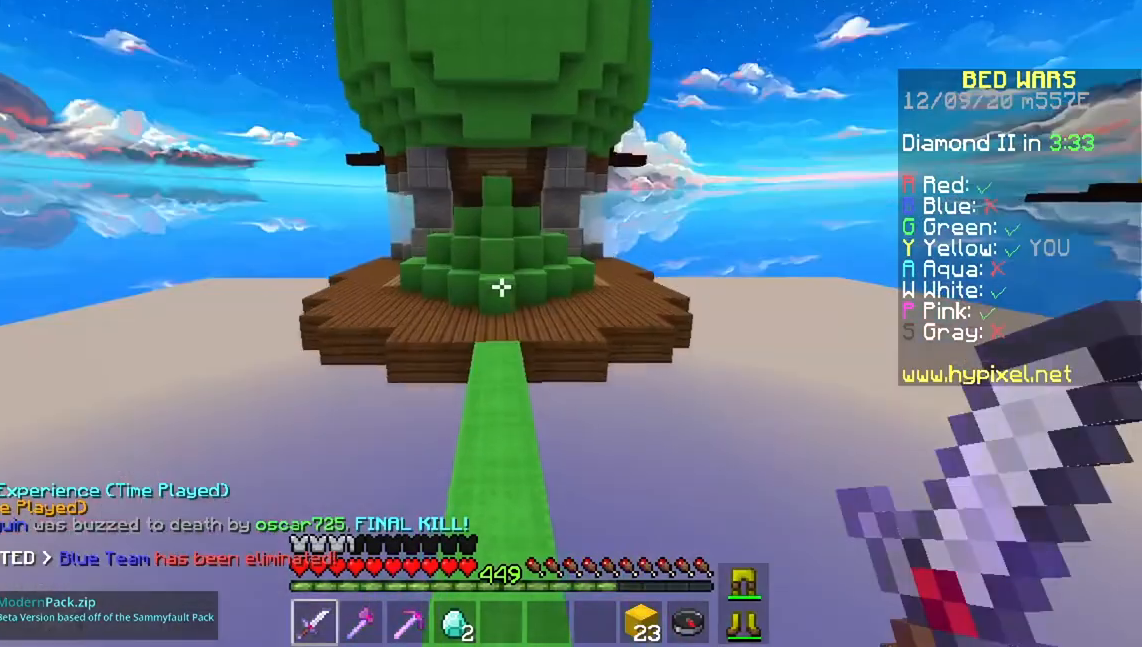
{"keys": ["space", "w"], "mouse": [], "events": []}
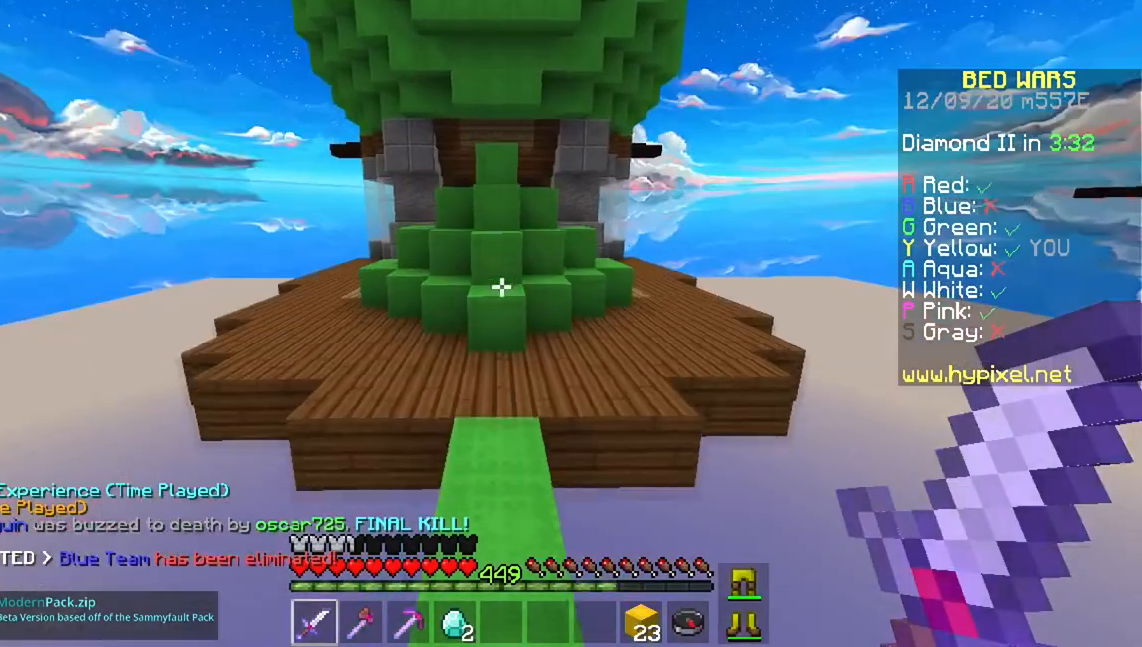
{"keys": ["w"], "mouse": [], "events": [[183, "space", "up"]]}
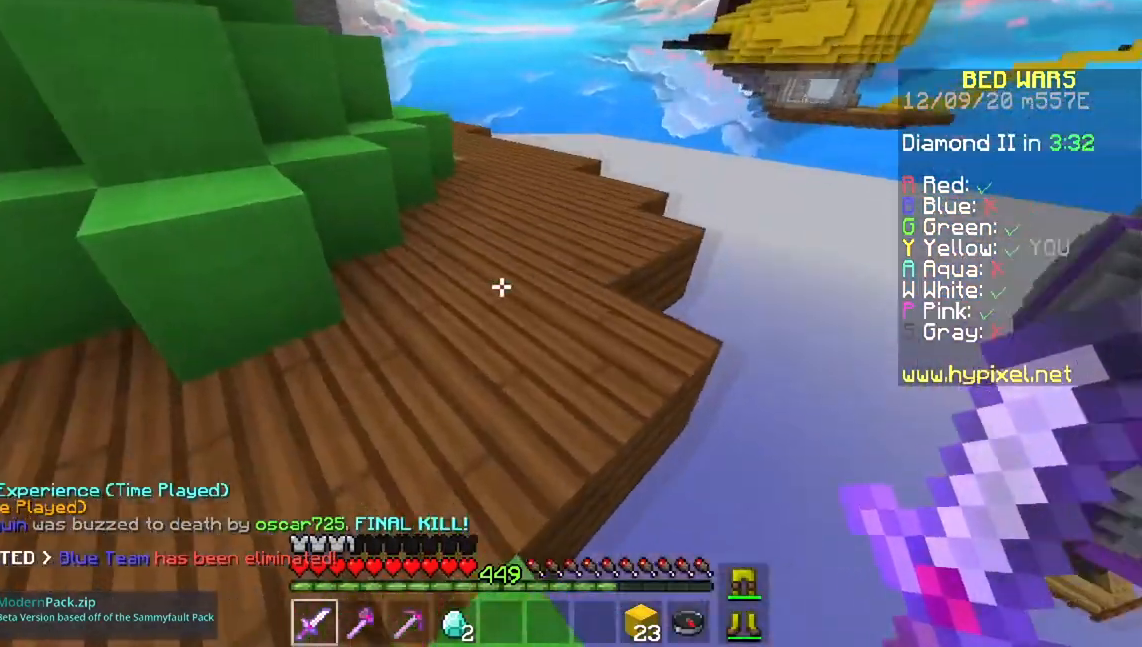
{"keys": ["d", "w"], "mouse": ["left"], "events": [[234, "d", "down"], [284, "mouse_left", "down"]]}
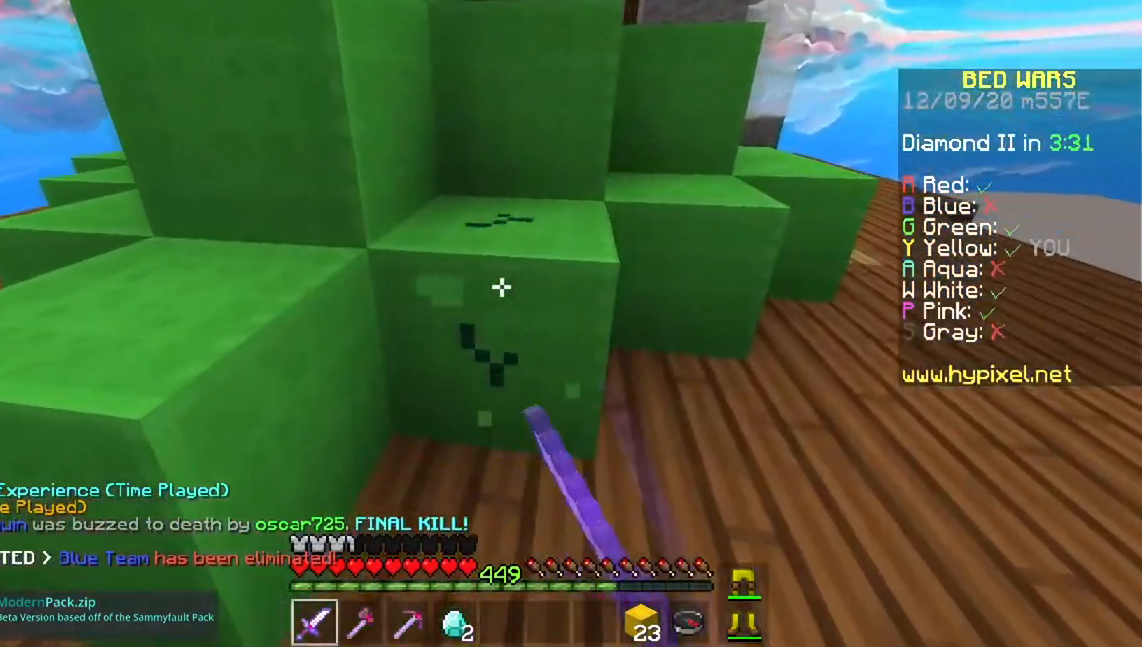
{"keys": [], "mouse": ["left"], "events": [[150, "w", "up"], [167, "d", "up"]]}
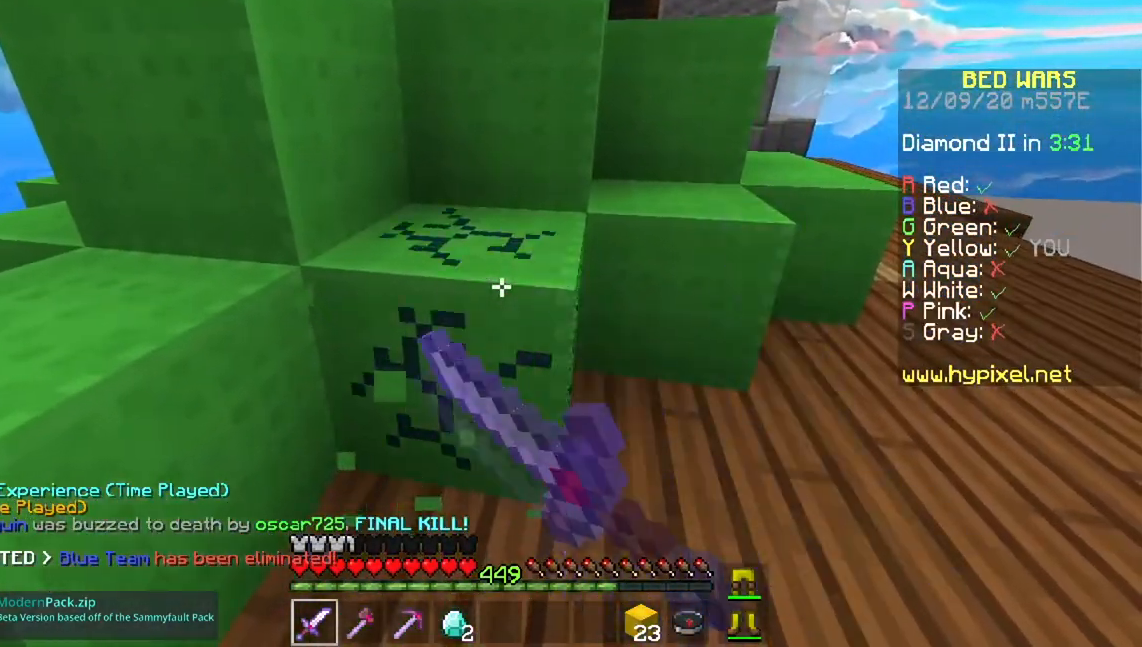
{"keys": [], "mouse": ["left"], "events": []}
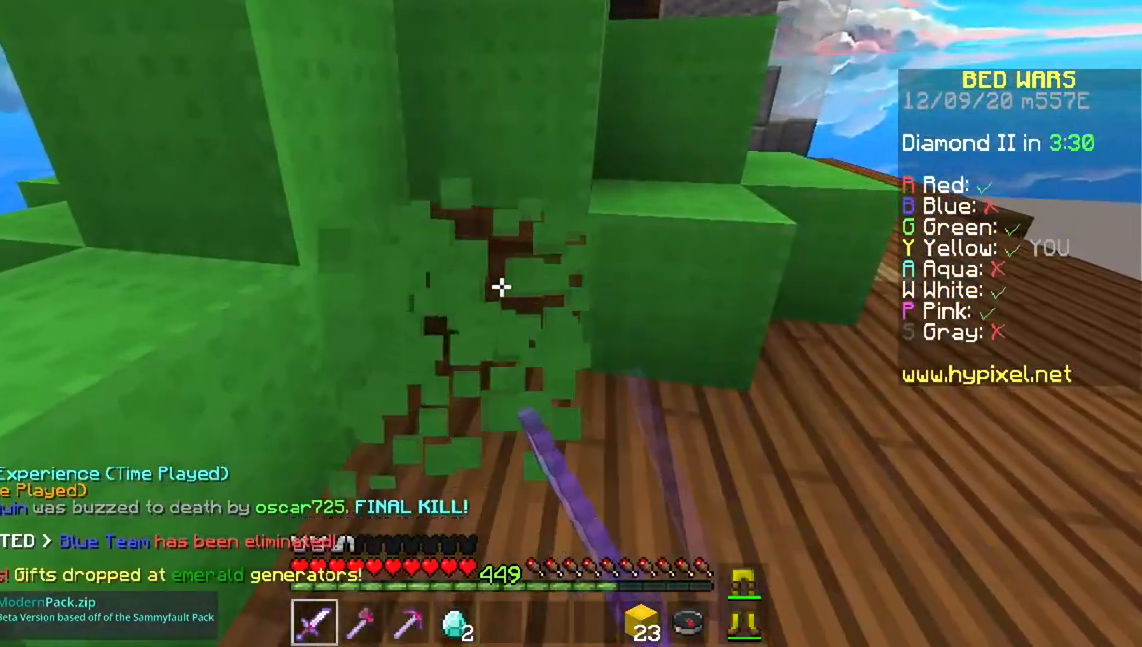
{"keys": [], "mouse": ["left"], "events": []}
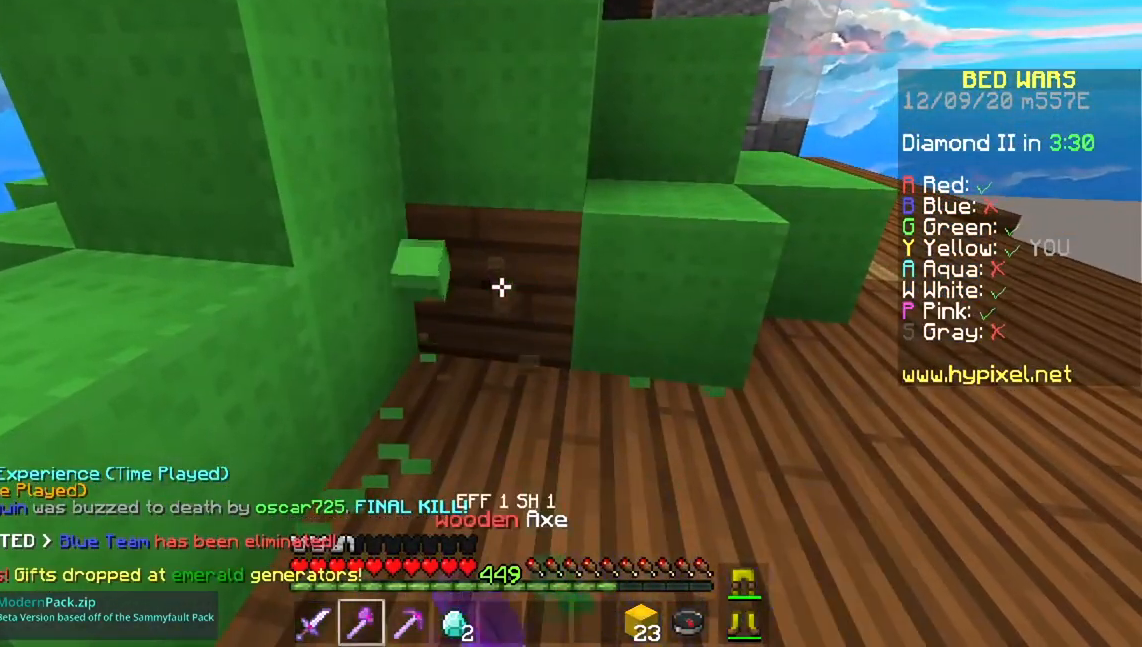
{"keys": [], "mouse": ["left"], "events": []}
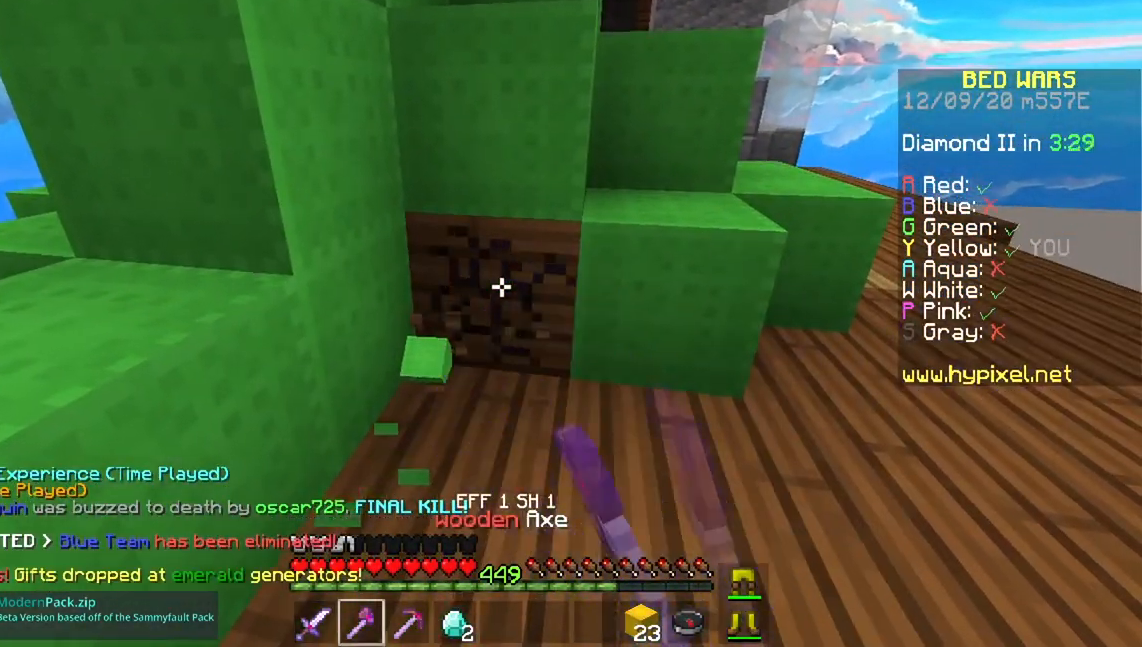
{"keys": [], "mouse": ["left"], "events": []}
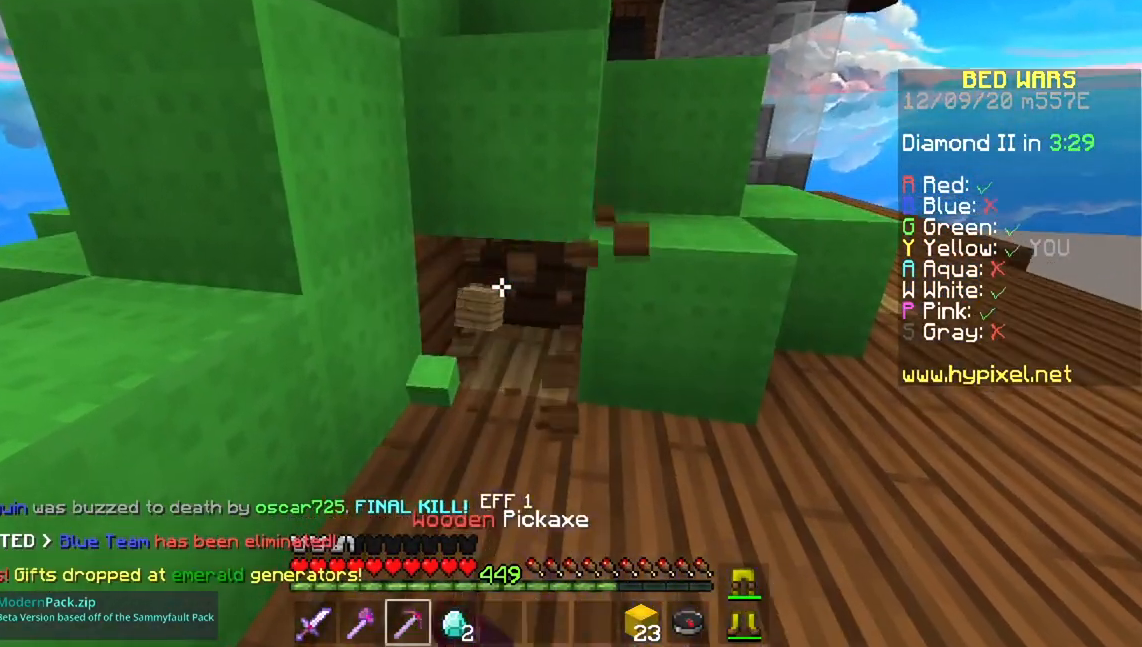
{"keys": [], "mouse": ["left"], "events": [[100, "w", "down"], [134, "d", "down"], [317, "d", "up"], [351, "w", "up"]]}
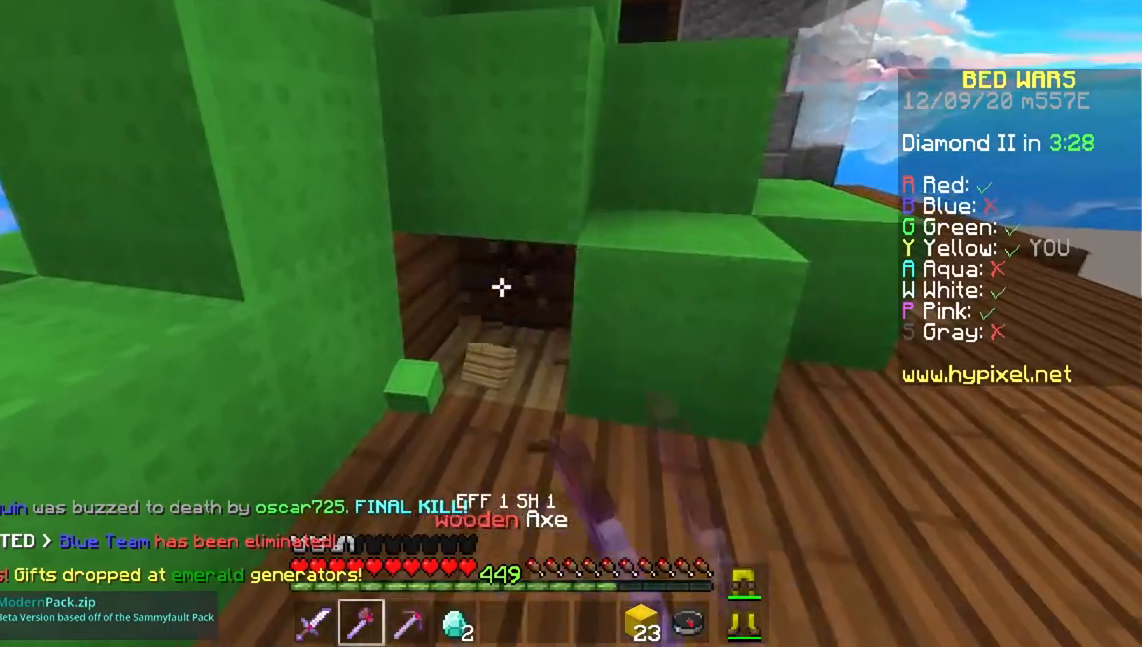
{"keys": [], "mouse": ["left"], "events": []}
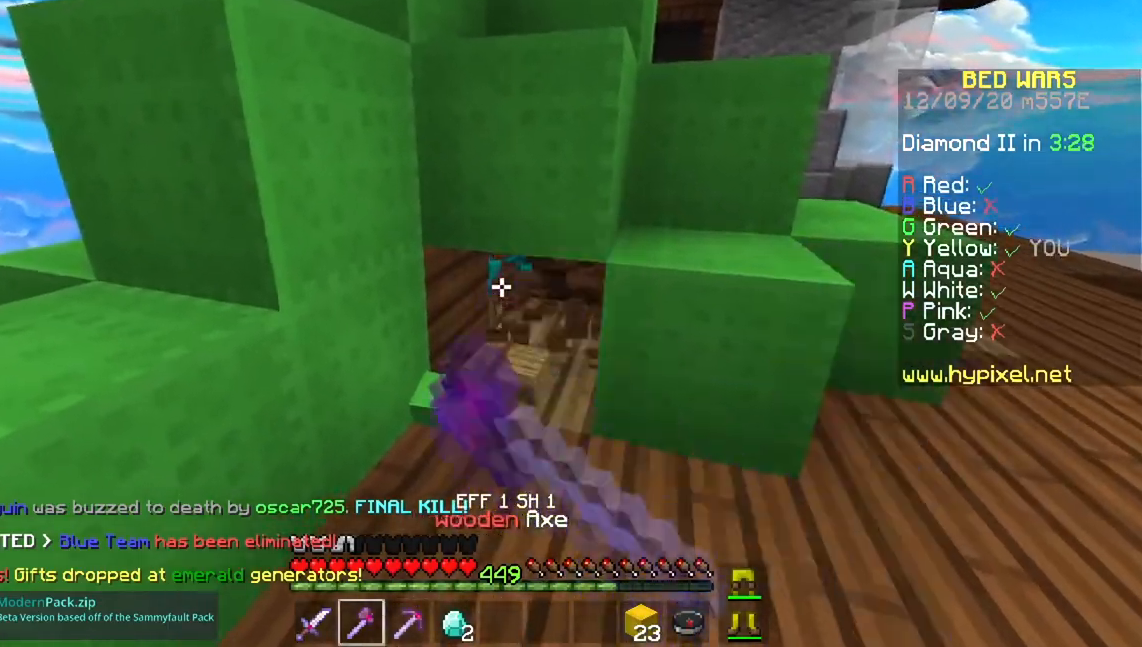
{"keys": [], "mouse": ["left"], "events": []}
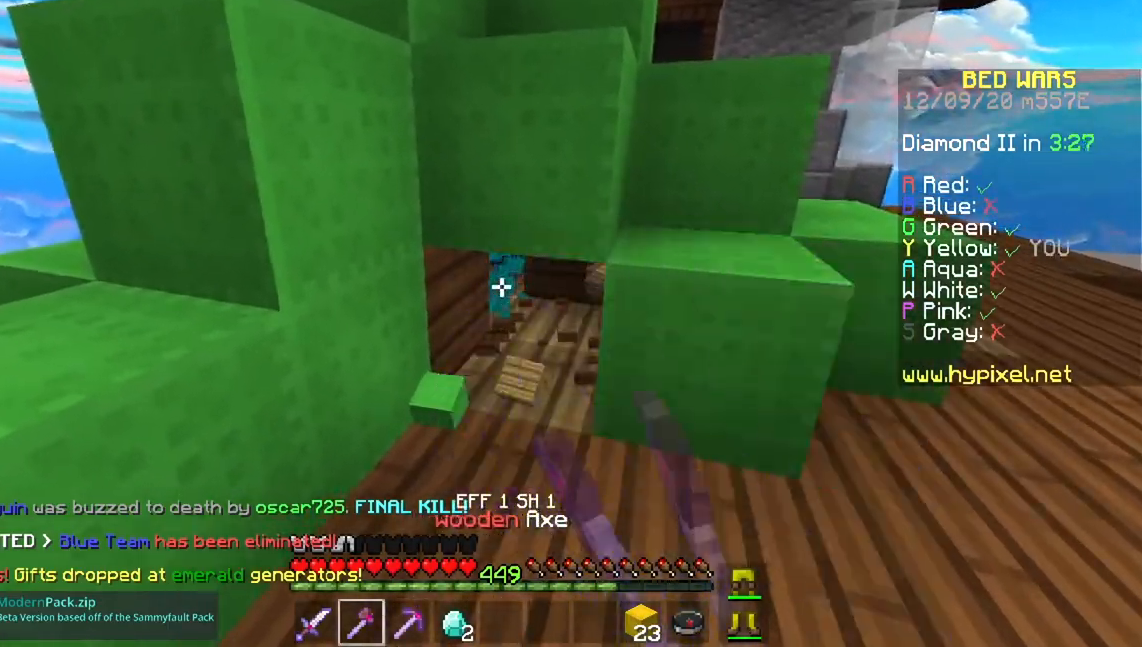
{"keys": ["w"], "mouse": [], "events": [[233, "w", "down"], [450, "mouse_left", "up"]]}
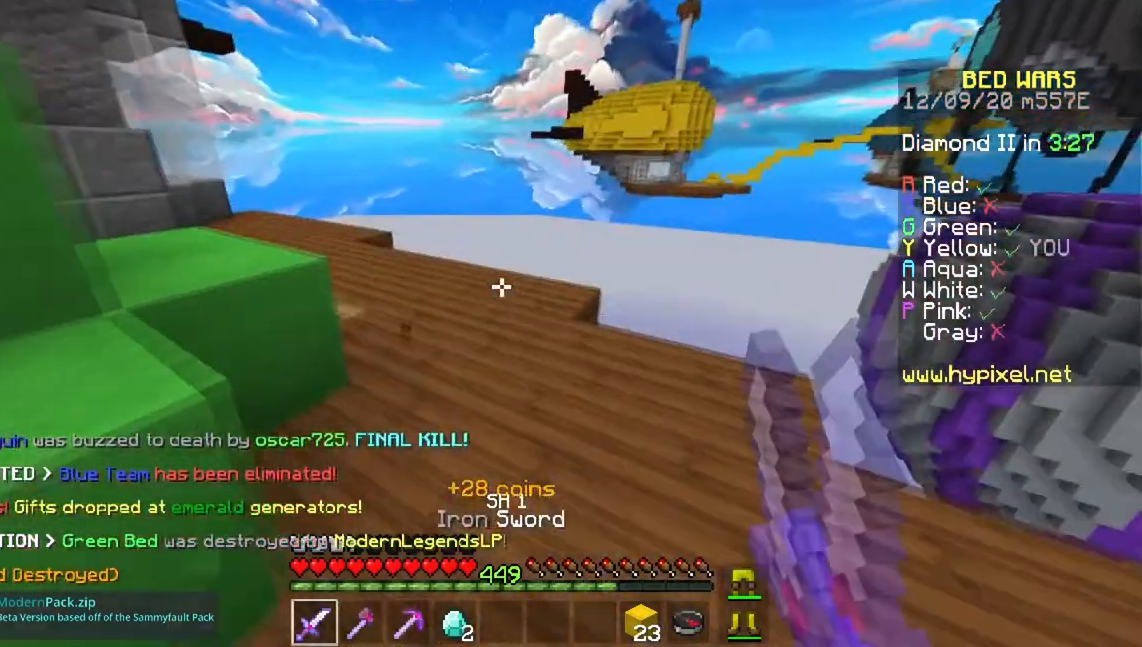
{"keys": [], "mouse": [], "events": [[217, "space", "down"], [284, "space", "up"], [284, "w", "up"]]}
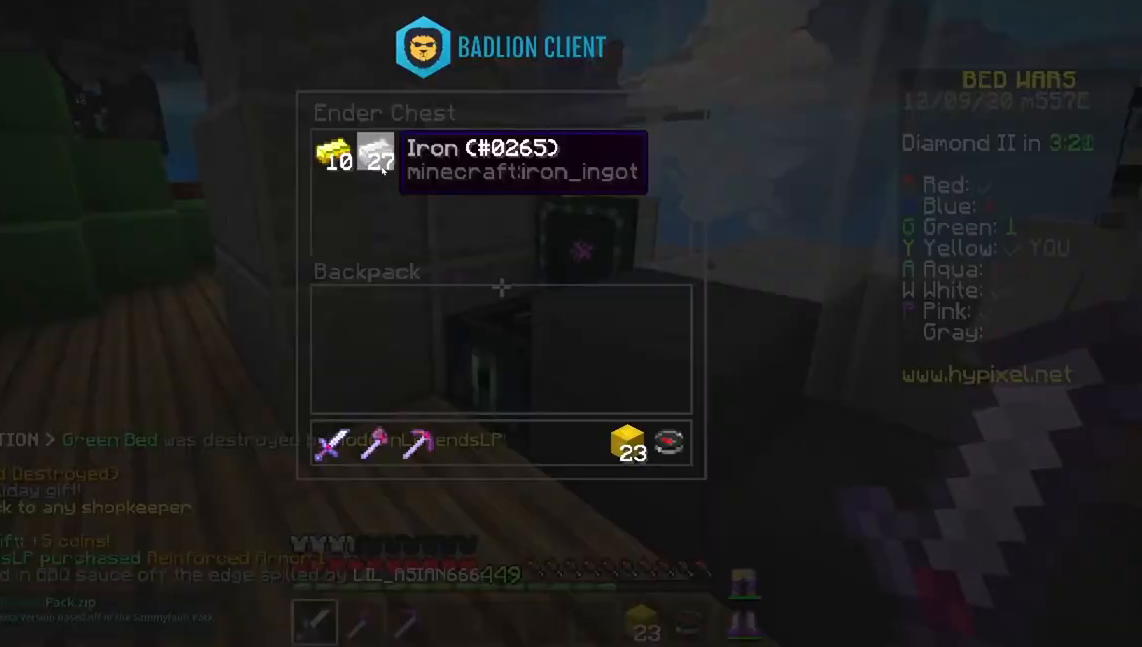
{"keys": ["space", "w"], "mouse": [], "events": [[200, "a", "down"], [217, "w", "down"], [450, "space", "down"], [467, "a", "up"]]}
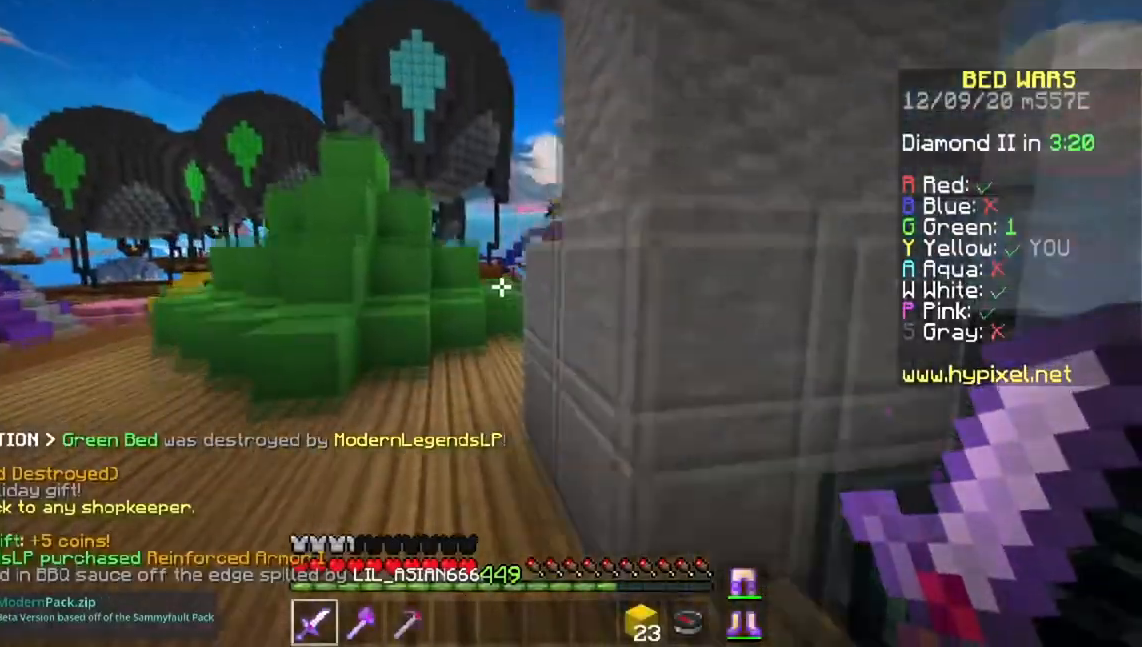
{"keys": ["w"], "mouse": [], "events": [[217, "space", "up"], [267, "a", "down"], [484, "a", "up"]]}
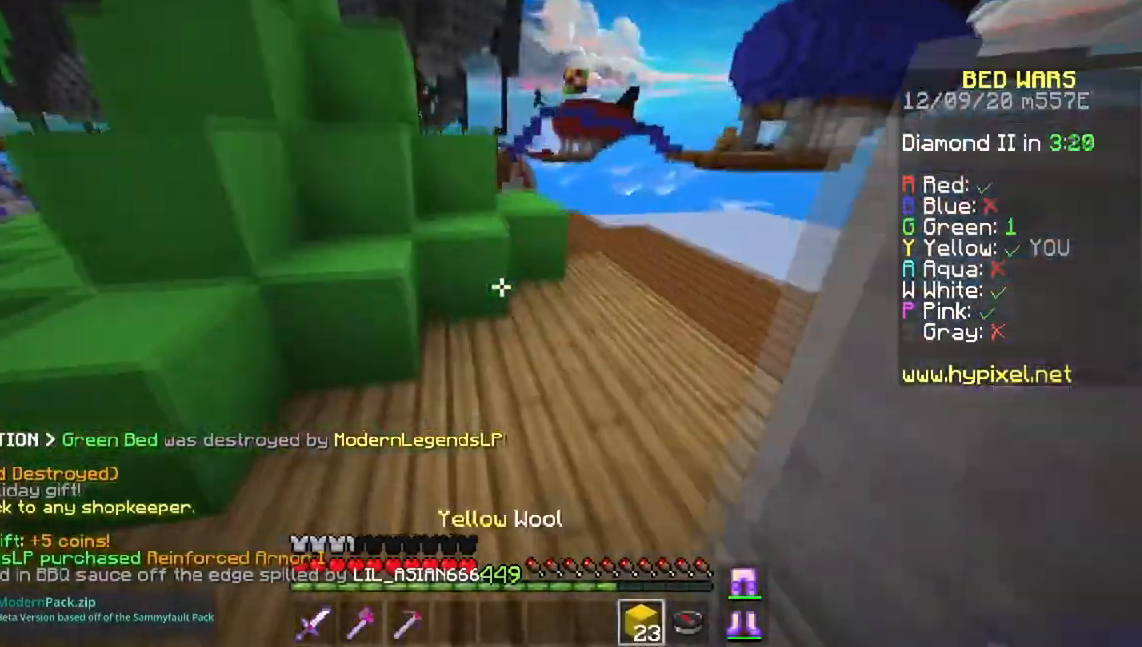
{"keys": ["space", "w"], "mouse": [], "events": [[50, "mouse_right", "down"], [50, "space", "down"], [183, "mouse_right", "up"], [183, "w", "up"], [217, "space", "up"], [283, "w", "down"], [434, "space", "down"]]}
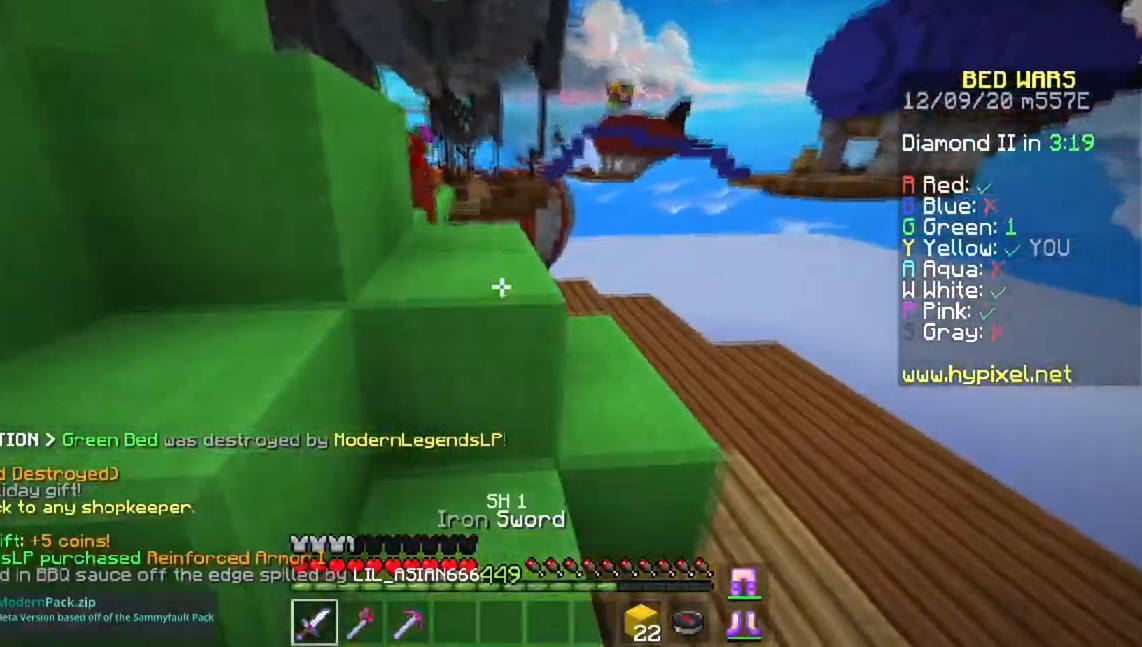
{"keys": ["a", "w"], "mouse": [], "events": [[234, "space", "up"], [468, "a", "down"]]}
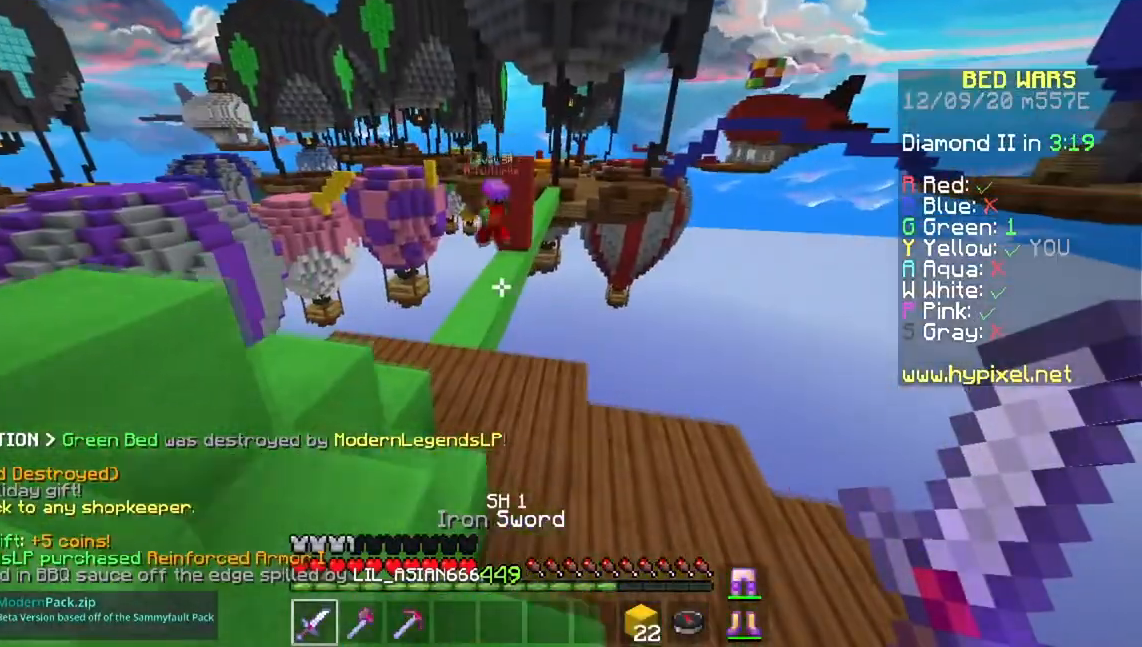
{"keys": ["space", "w"], "mouse": [], "events": [[150, "a", "up"], [267, "space", "down"]]}